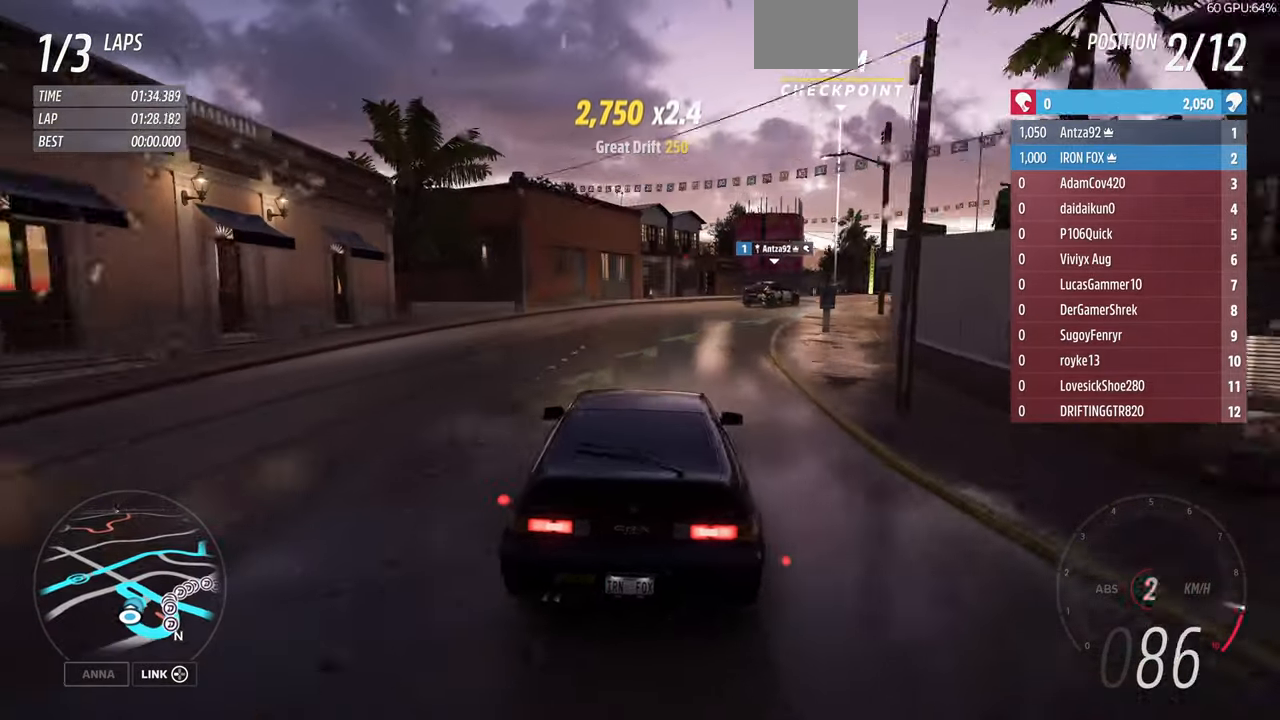
Gameplay with a controller (PlayStation layout); each line is a JSON object with the inputs held at the frame after it (dt_ms = milliseconds from this image to that frame). "events" lists button and stick changes between this image and that frame as [ms after this image, input, new state], when the widget could be followed in between. Not read: R1 START.
{"dt_ms": 500, "buttons": ["R2"], "left_stick": "up-right", "right_stick": "up", "events": []}
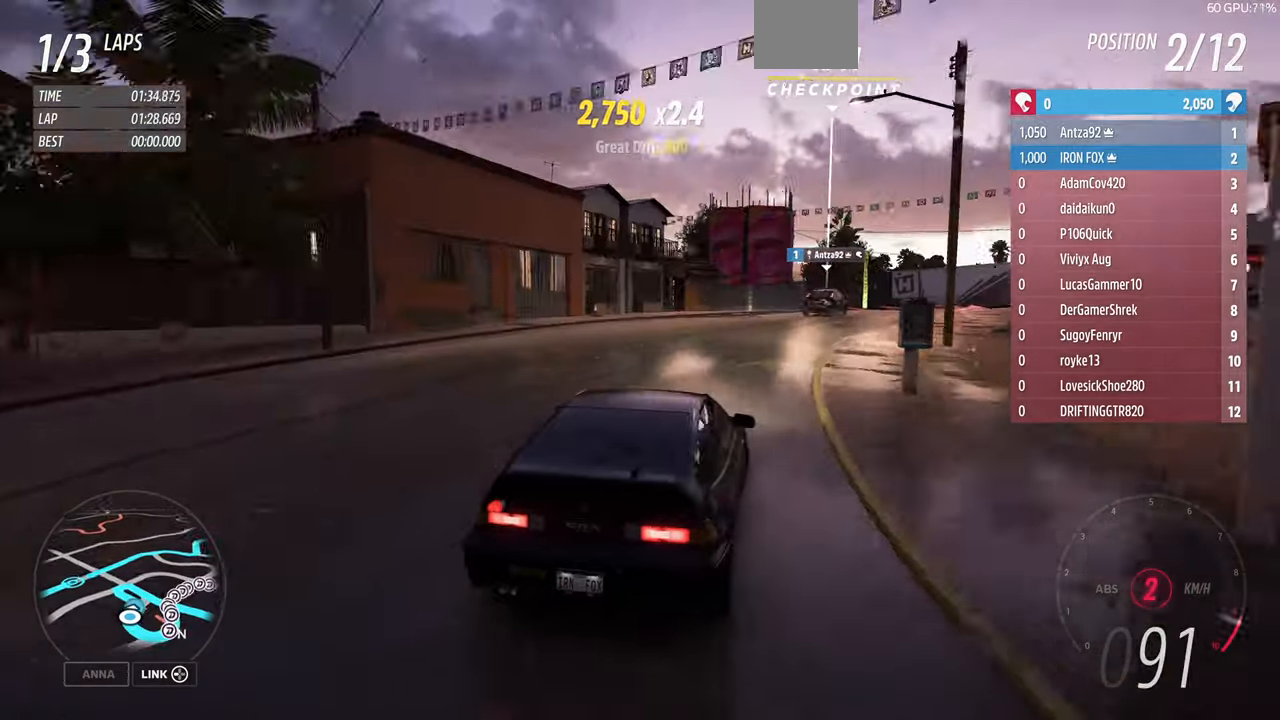
{"dt_ms": 500, "buttons": [], "left_stick": "up", "right_stick": "up", "events": [[267, "left_stick", "up"], [367, "R2", "up"]]}
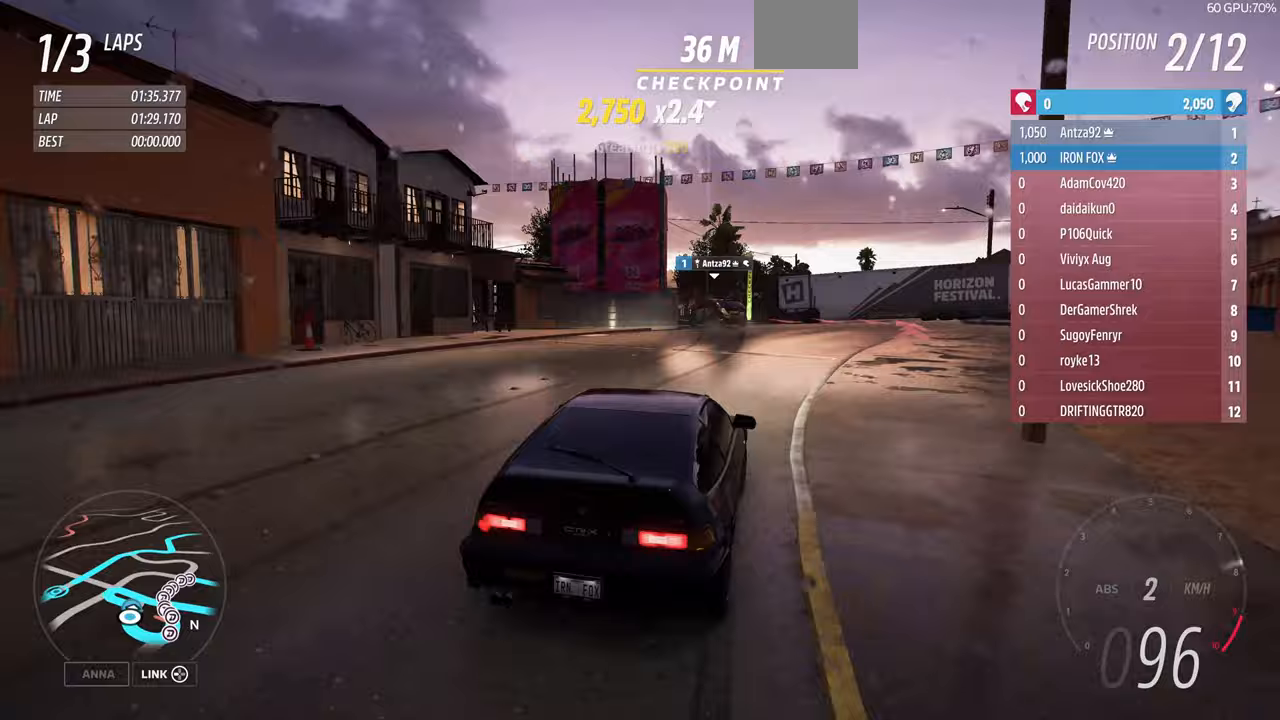
{"dt_ms": 500, "buttons": ["L2"], "left_stick": "up-left", "right_stick": "up", "events": [[167, "L2", "down"], [433, "left_stick", "up-left"]]}
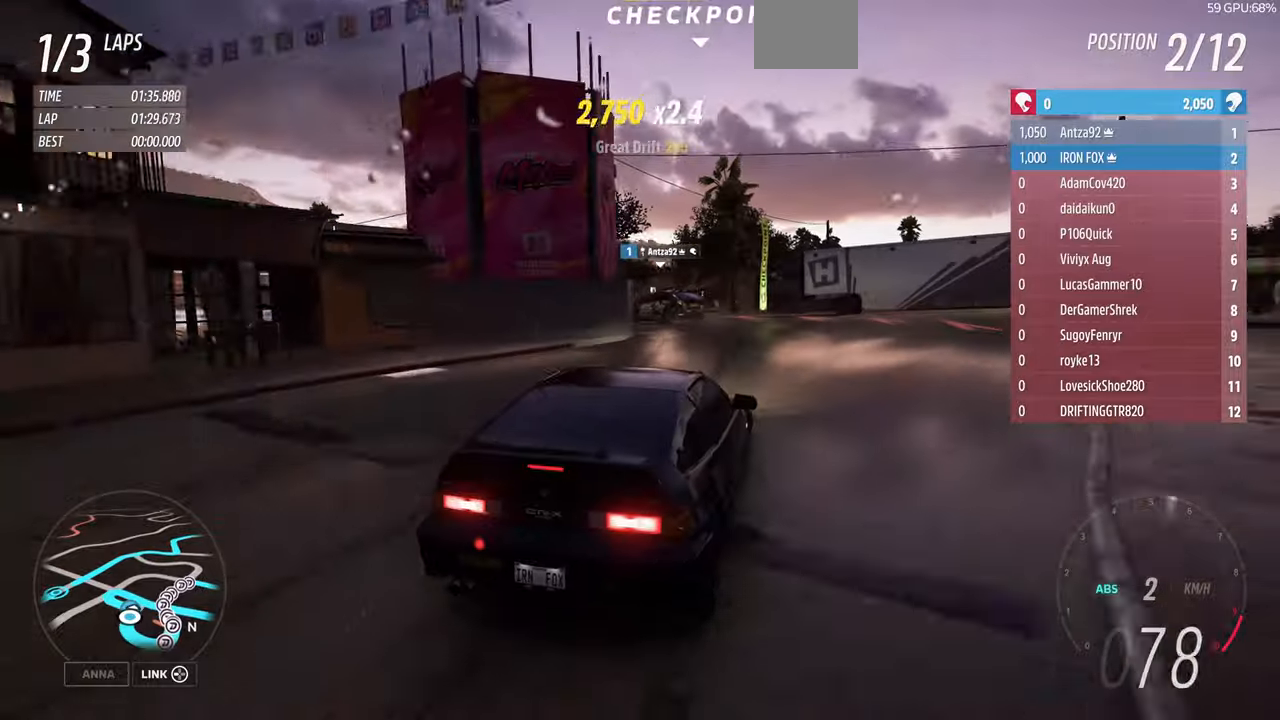
{"dt_ms": 500, "buttons": [], "left_stick": "up-left", "right_stick": "up", "events": [[233, "L1", "down"], [300, "L1", "up"], [300, "L2", "up"]]}
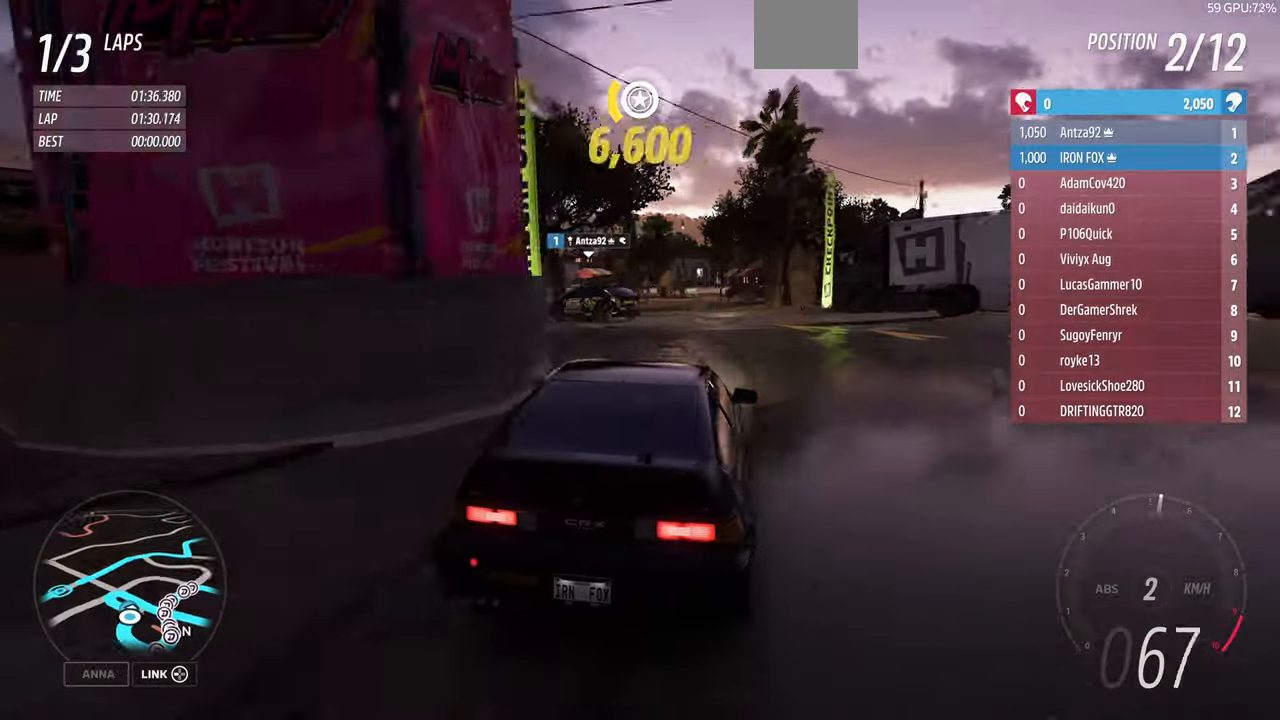
{"dt_ms": 500, "buttons": ["R2"], "left_stick": "up-left", "right_stick": "up", "events": [[367, "R2", "down"]]}
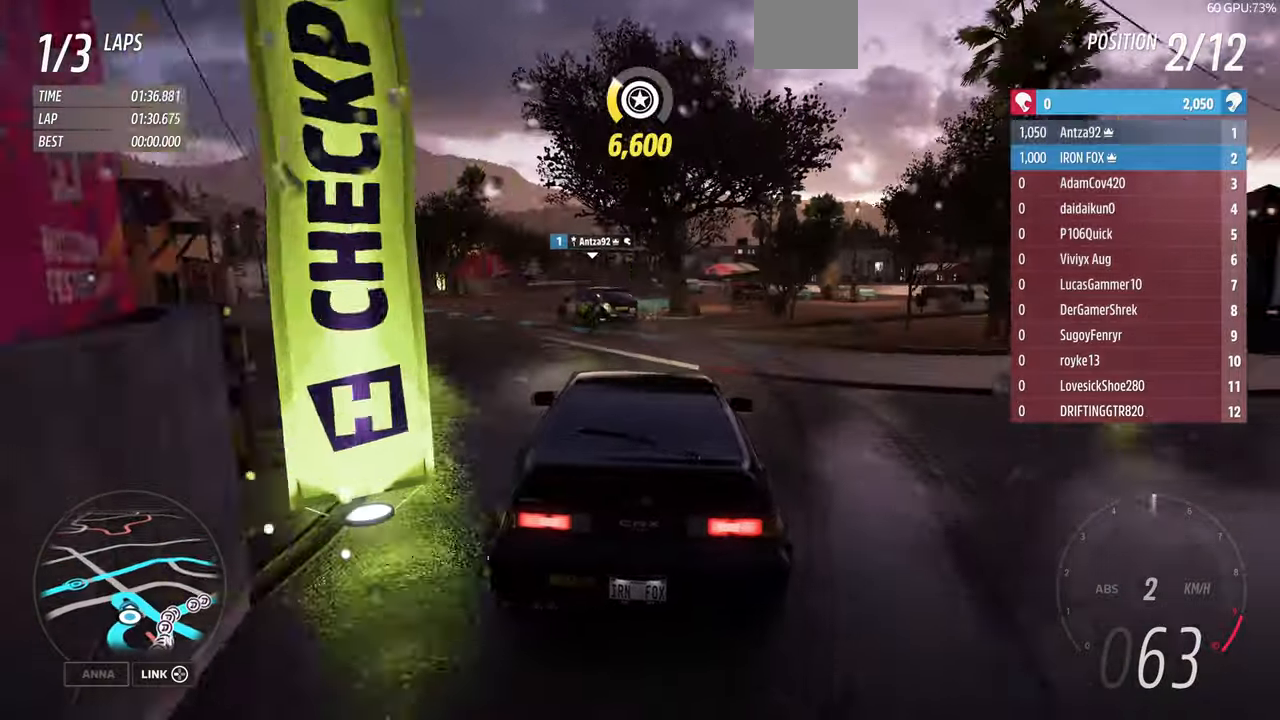
{"dt_ms": 500, "buttons": ["R2"], "left_stick": "up-left", "right_stick": "up"}
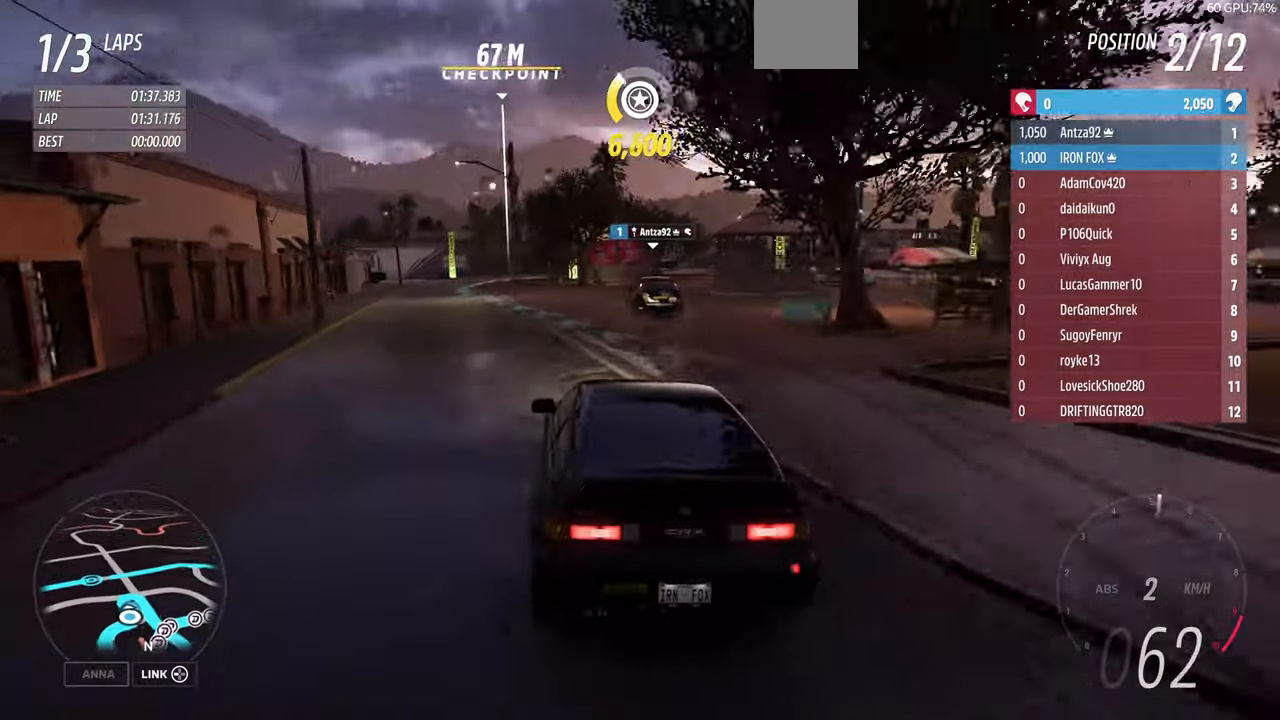
{"dt_ms": 500, "buttons": ["R2"], "left_stick": "up-left", "right_stick": "up", "events": [[100, "left_stick", "up-right"], [233, "left_stick", "up-left"]]}
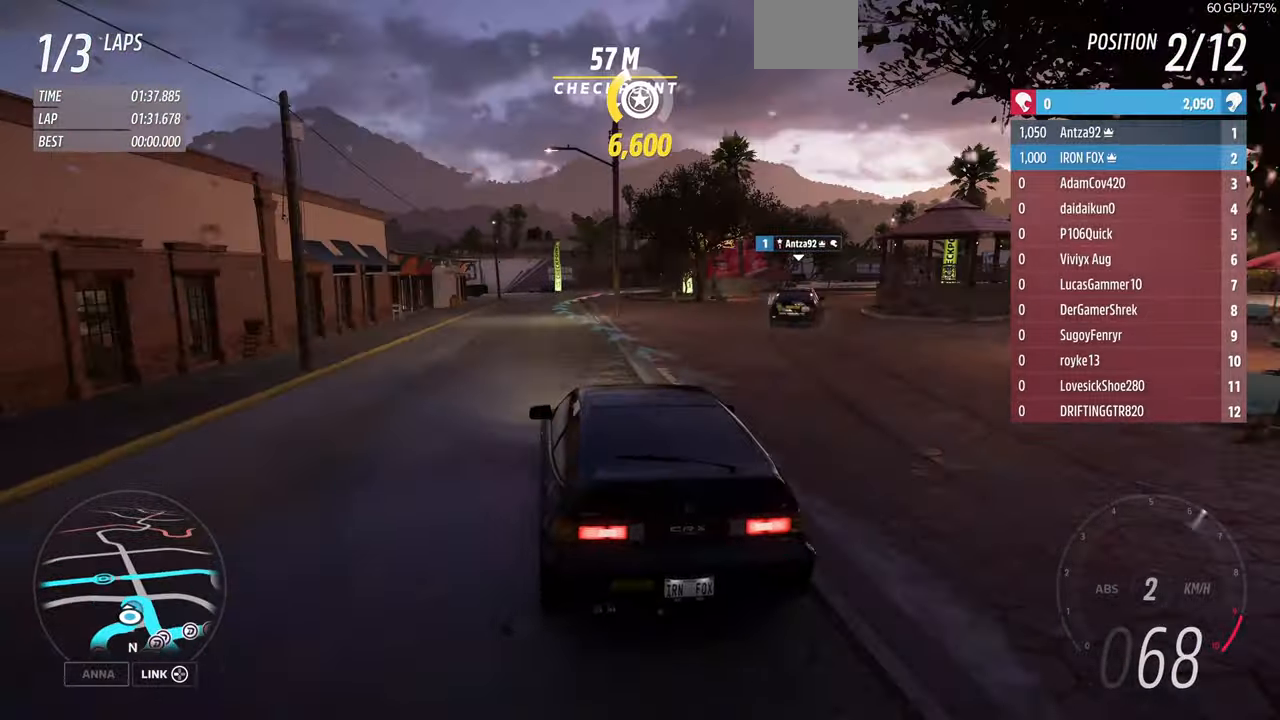
{"dt_ms": 500, "buttons": [], "left_stick": "up", "right_stick": "up", "events": [[433, "left_stick", "up"], [500, "R2", "up"]]}
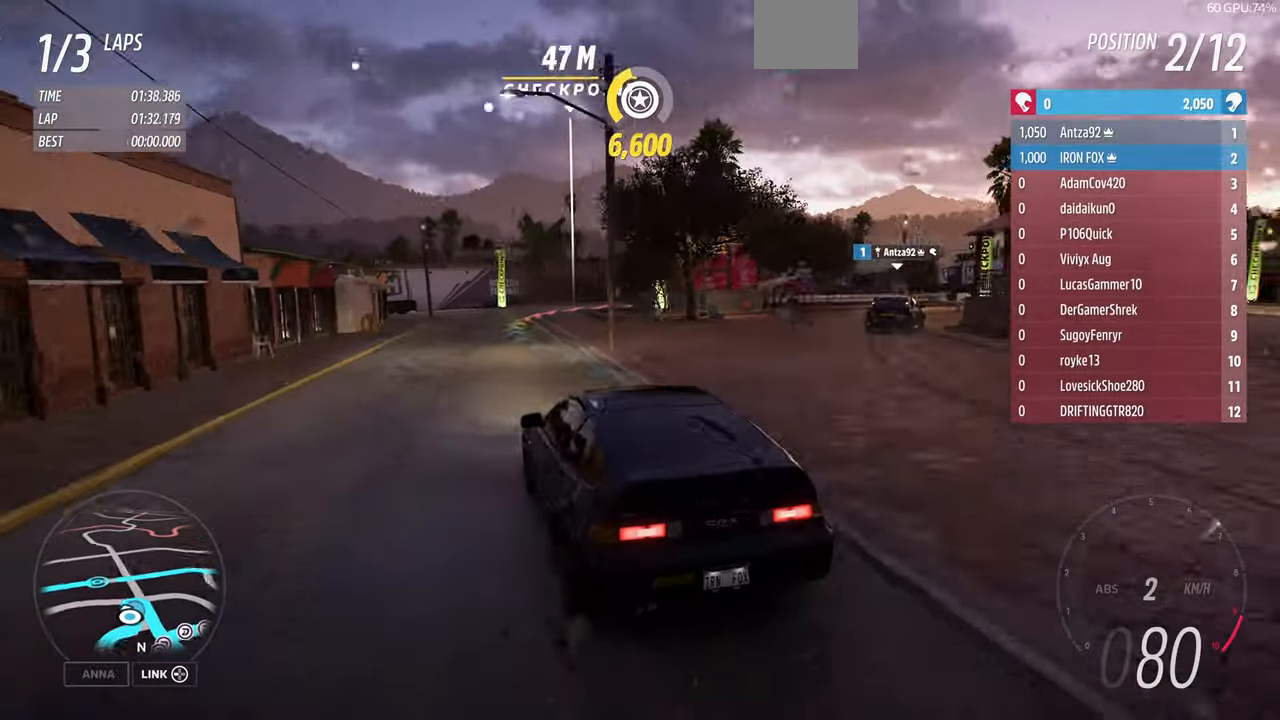
{"dt_ms": 500, "buttons": [], "left_stick": "up", "right_stick": "up", "events": []}
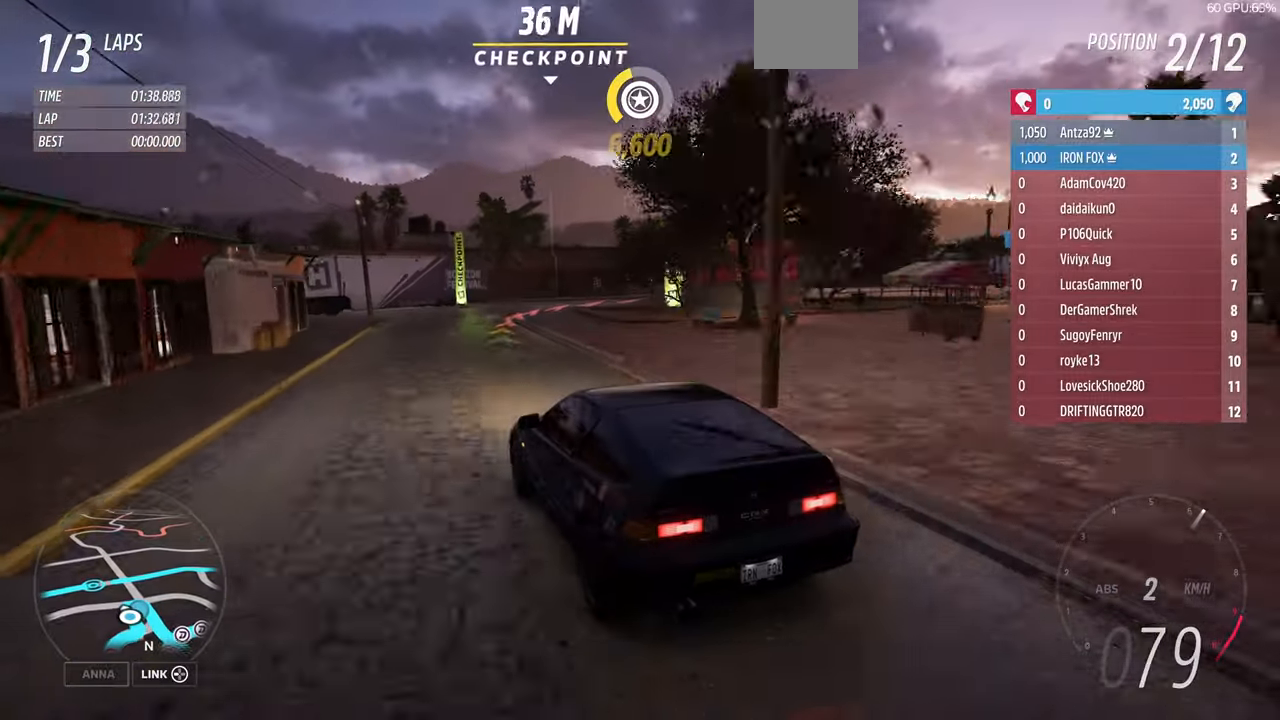
{"dt_ms": 500, "buttons": [], "left_stick": "up-right", "right_stick": "up", "events": [[200, "left_stick", "up-right"]]}
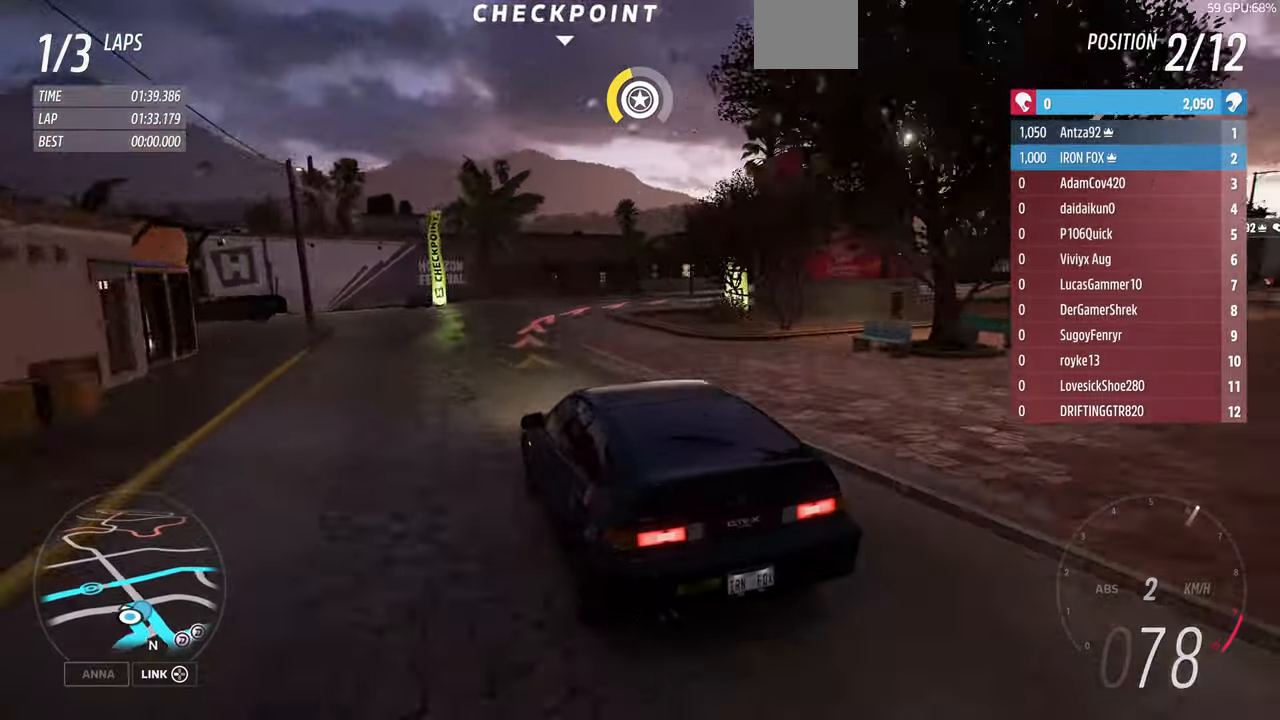
{"dt_ms": 500, "buttons": [], "left_stick": "up-right", "right_stick": "up", "events": []}
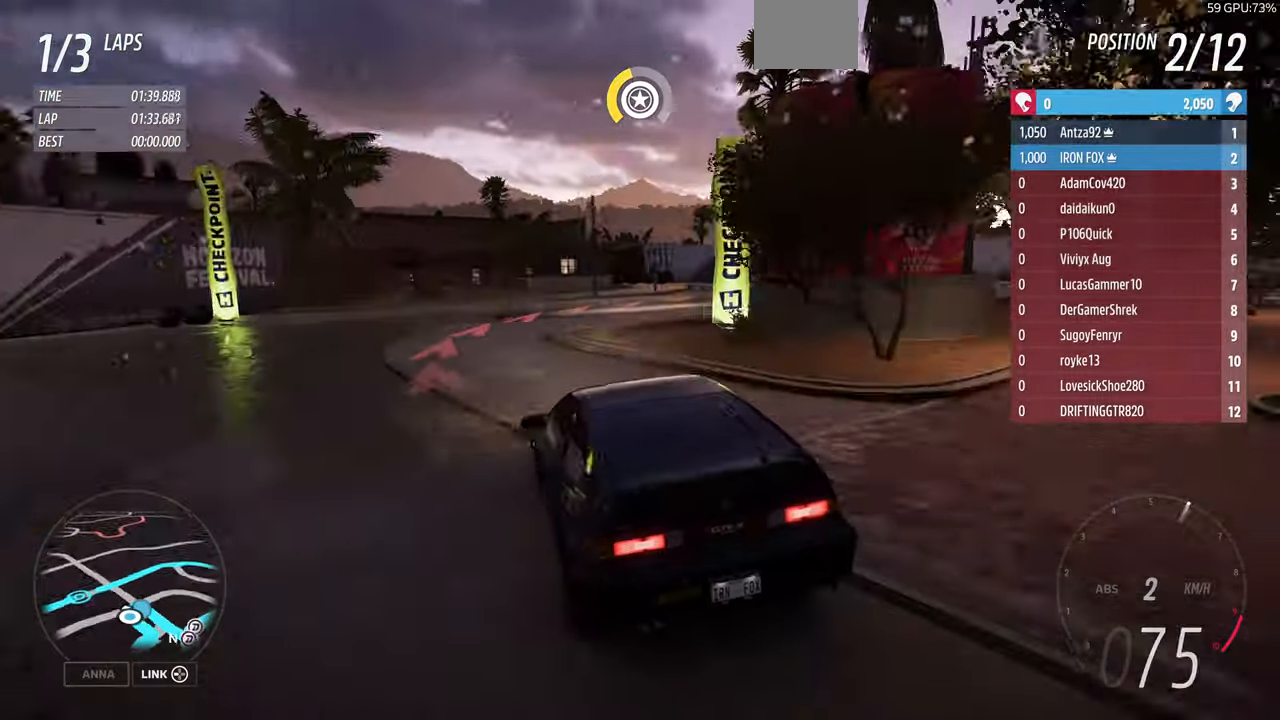
{"dt_ms": 500, "buttons": [], "left_stick": "up-right", "right_stick": "up", "events": []}
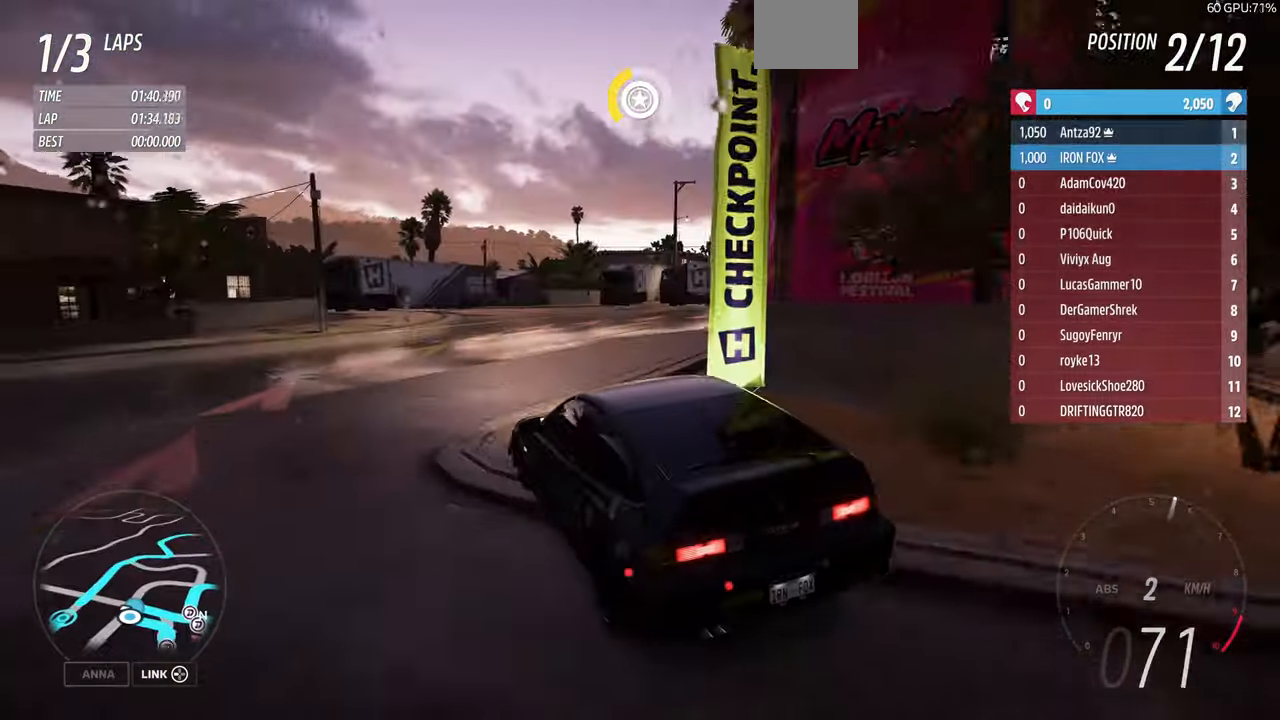
{"dt_ms": 500, "buttons": [], "left_stick": "up-right", "right_stick": "up-right", "events": [[333, "right_stick", "up-right"]]}
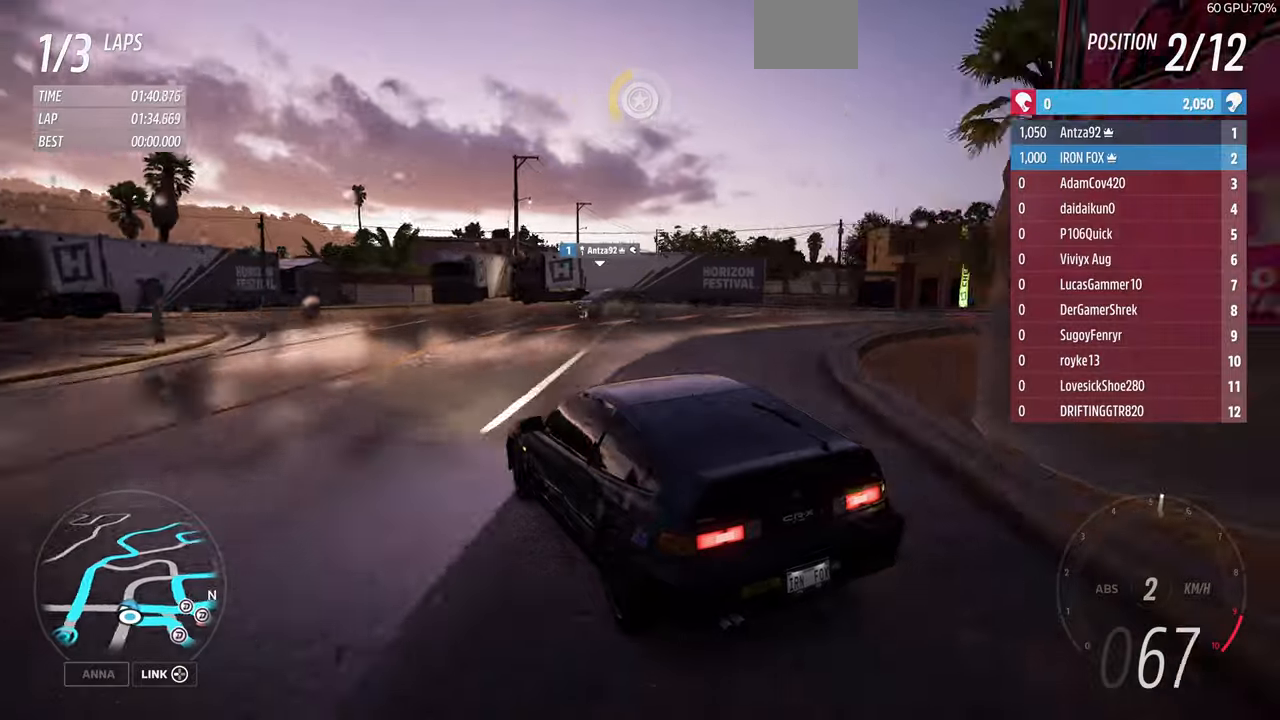
{"dt_ms": 500, "buttons": [], "left_stick": "up-right", "right_stick": "up-right", "events": []}
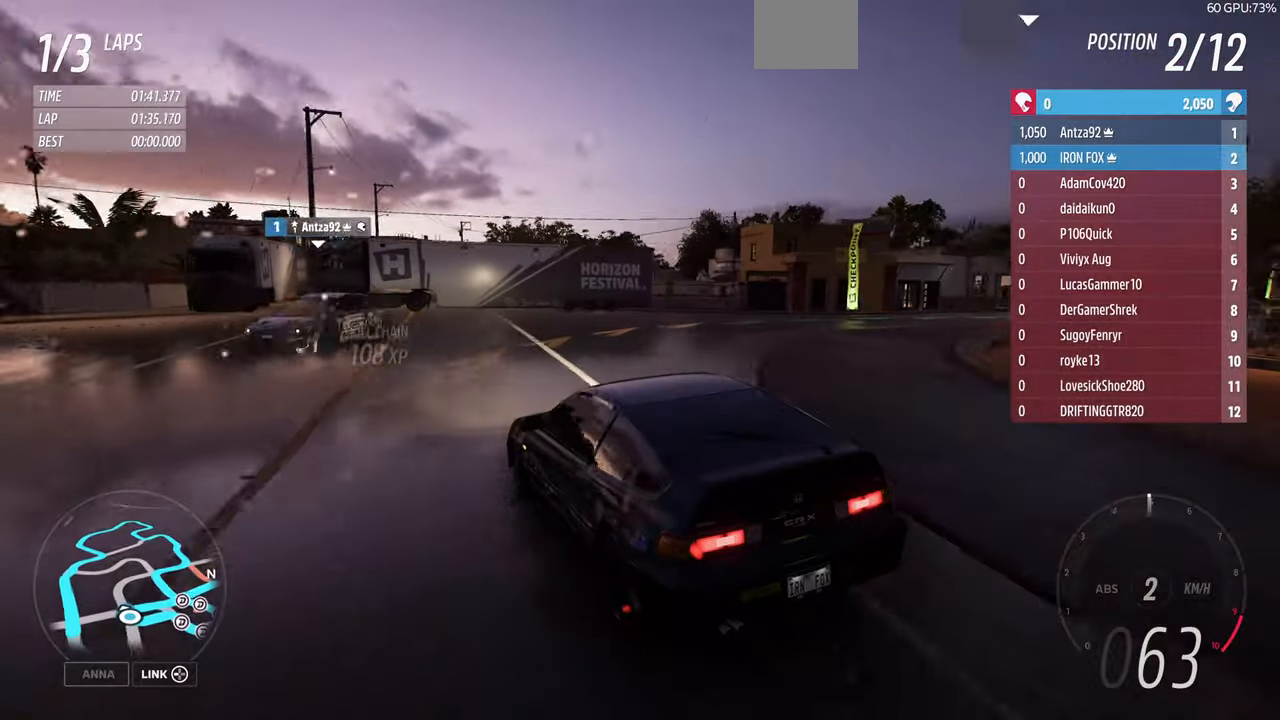
{"dt_ms": 500, "buttons": [], "left_stick": "up-right", "right_stick": "up-right", "events": []}
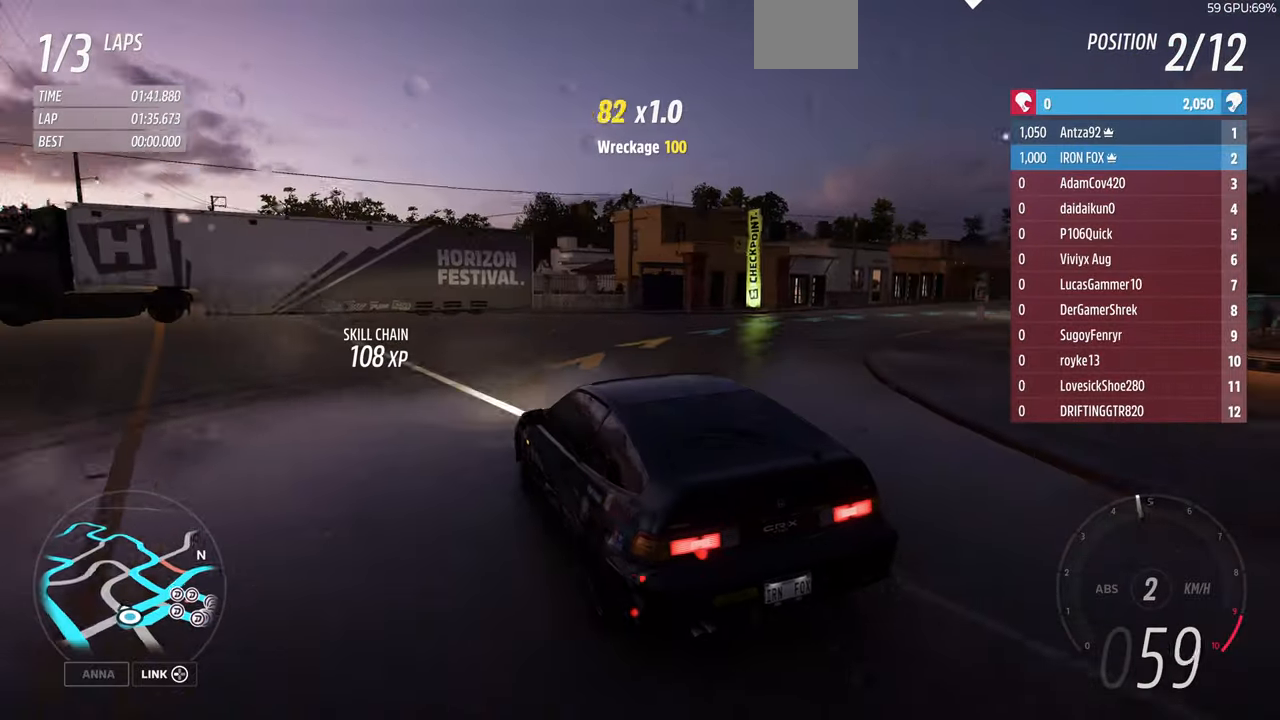
{"dt_ms": 500, "buttons": ["R2"], "left_stick": "up-right", "right_stick": "up-right", "events": [[366, "R2", "down"]]}
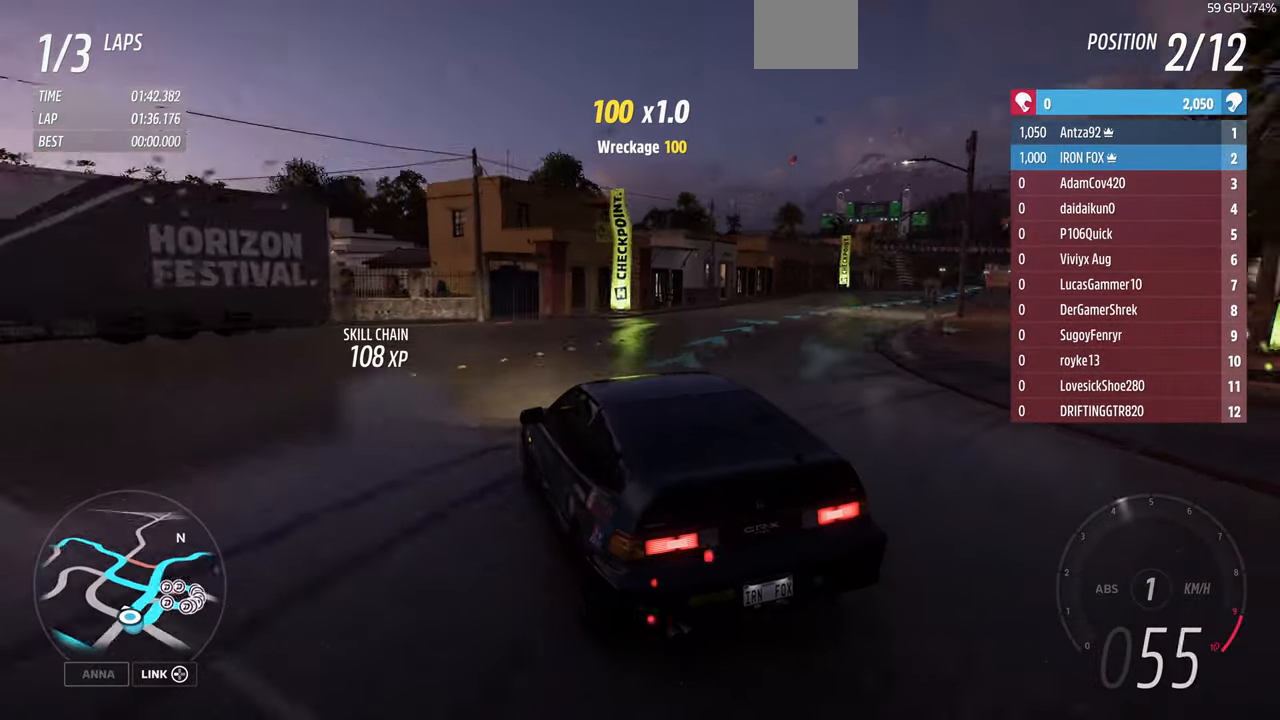
{"dt_ms": 500, "buttons": ["R2"], "left_stick": "up-right", "right_stick": "up", "events": [[333, "right_stick", "up"]]}
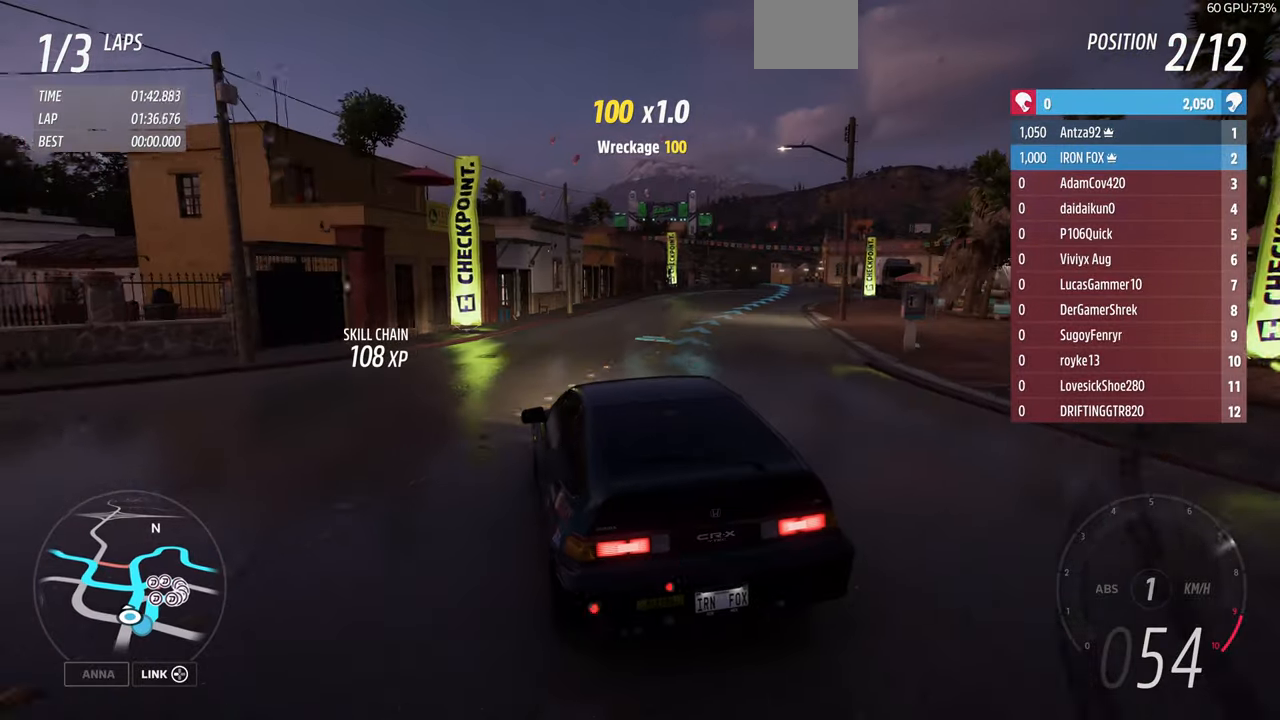
{"dt_ms": 1000, "buttons": ["R2"], "left_stick": "right", "right_stick": "up"}
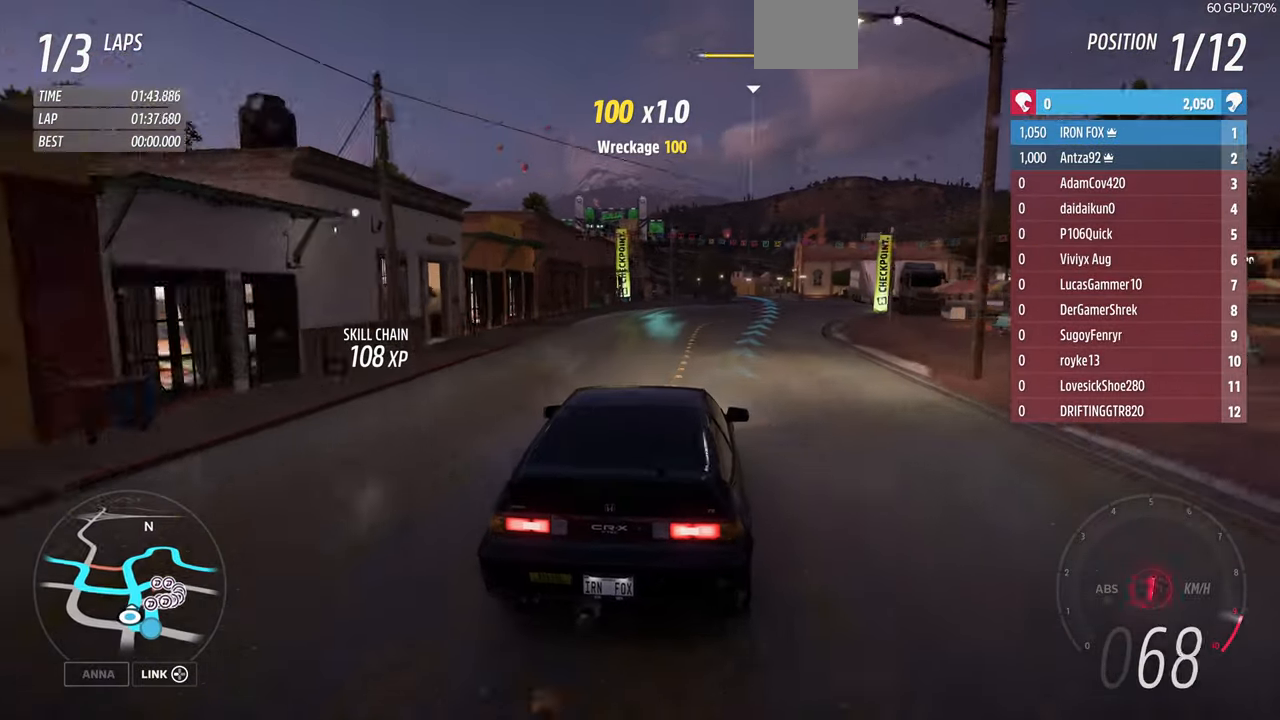
{"dt_ms": 500, "buttons": ["R2"], "left_stick": "up", "right_stick": "up"}
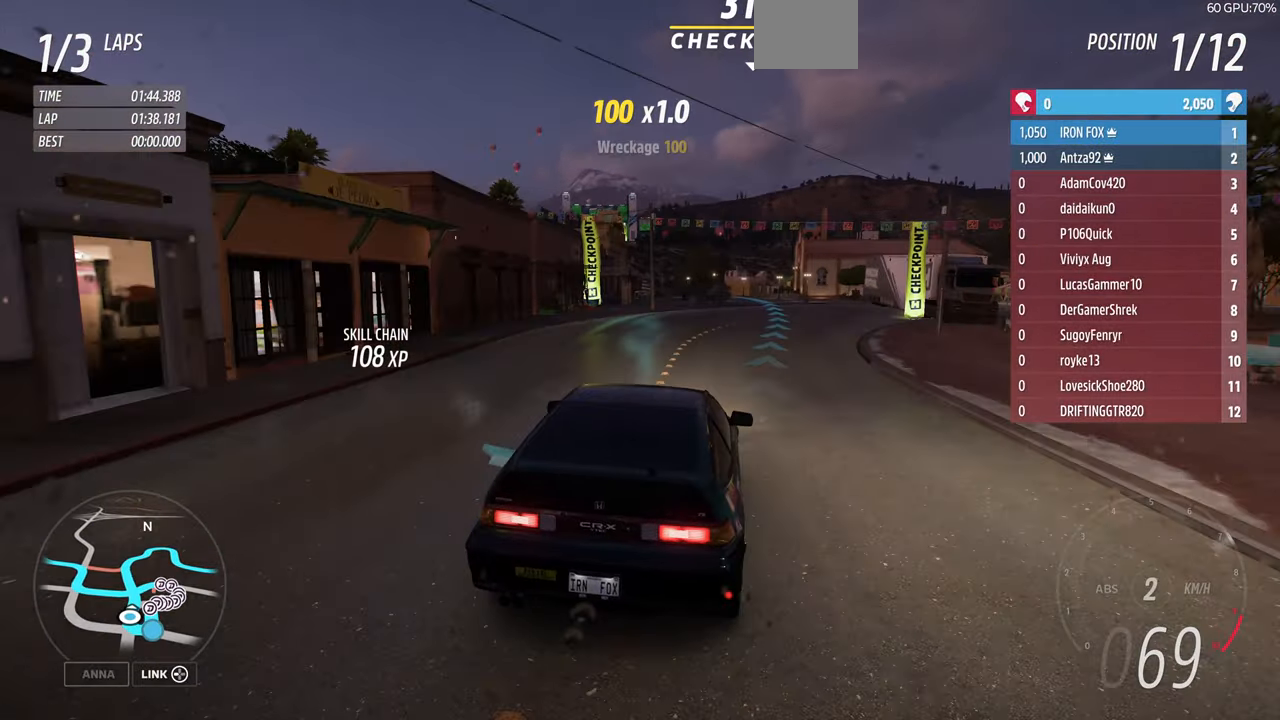
{"dt_ms": 500, "buttons": ["R2"], "left_stick": "up", "right_stick": "up", "events": []}
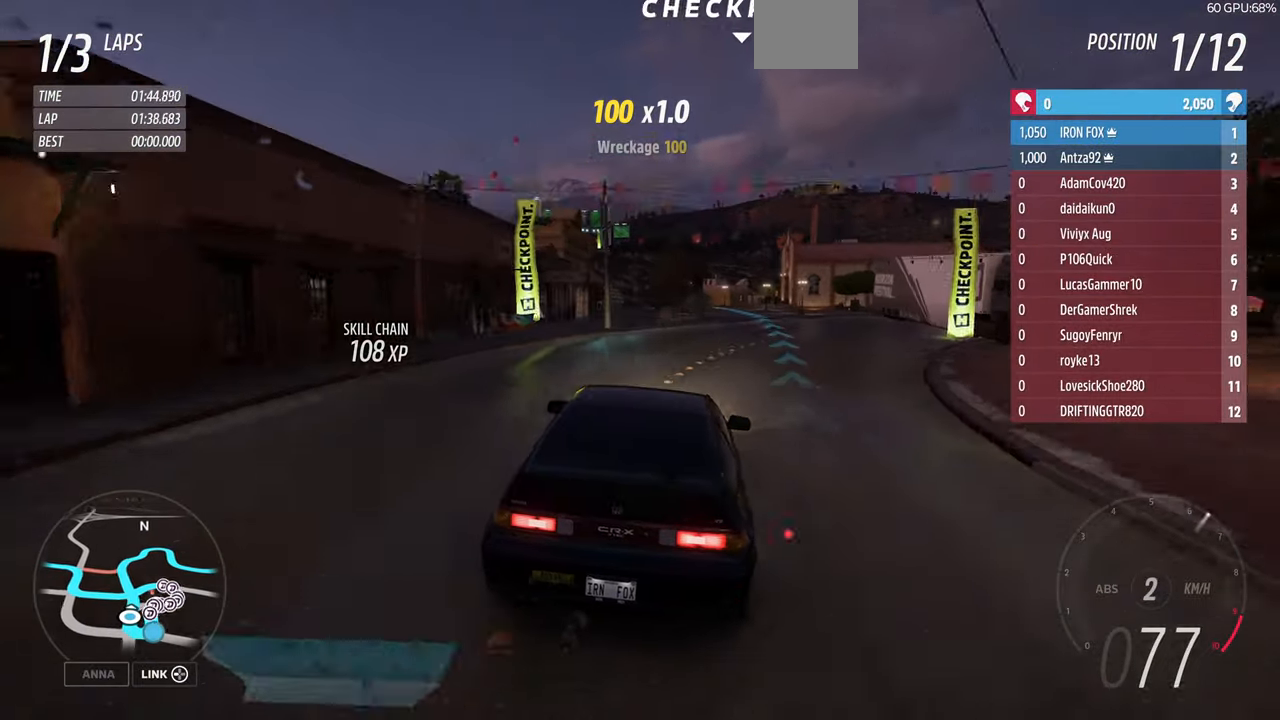
{"dt_ms": 500, "buttons": ["R2"], "left_stick": "left", "right_stick": "up", "events": [[133, "left_stick", "up-left"], [333, "left_stick", "center"], [433, "left_stick", "left"]]}
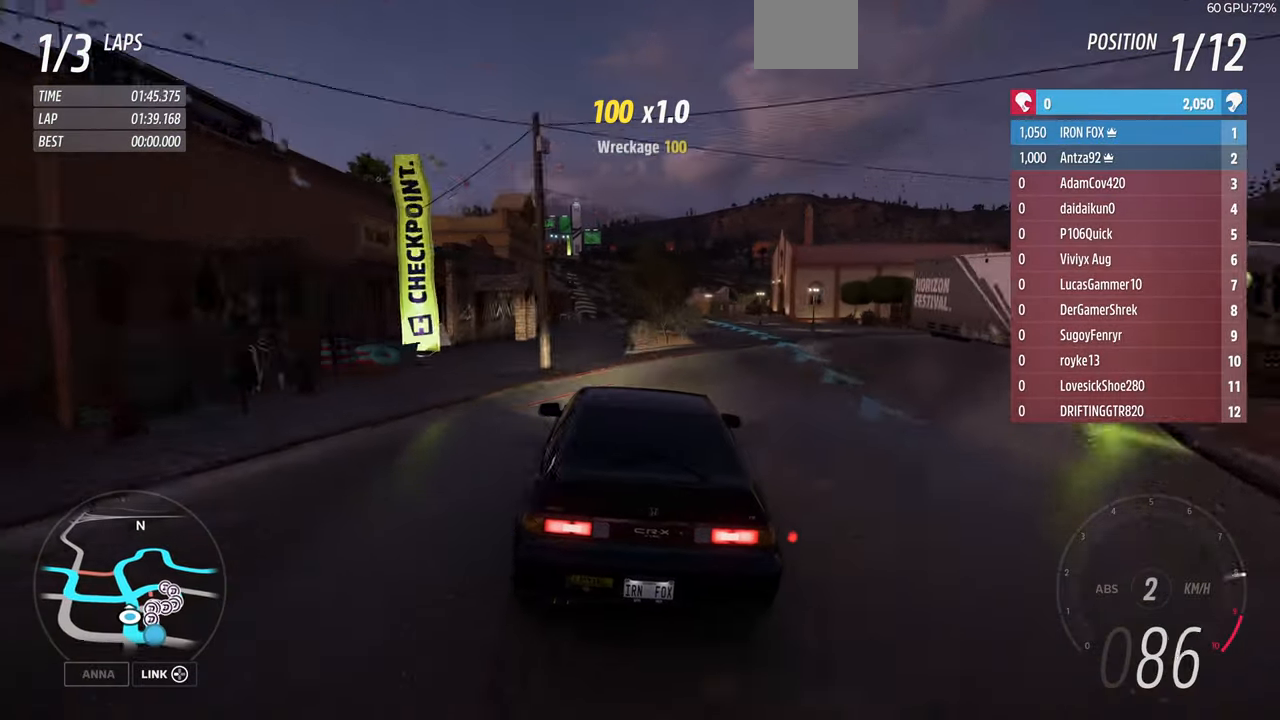
{"dt_ms": 500, "buttons": ["R2"], "left_stick": "center", "right_stick": "up", "events": [[166, "left_stick", "center"], [233, "left_stick", "left"], [333, "left_stick", "center"]]}
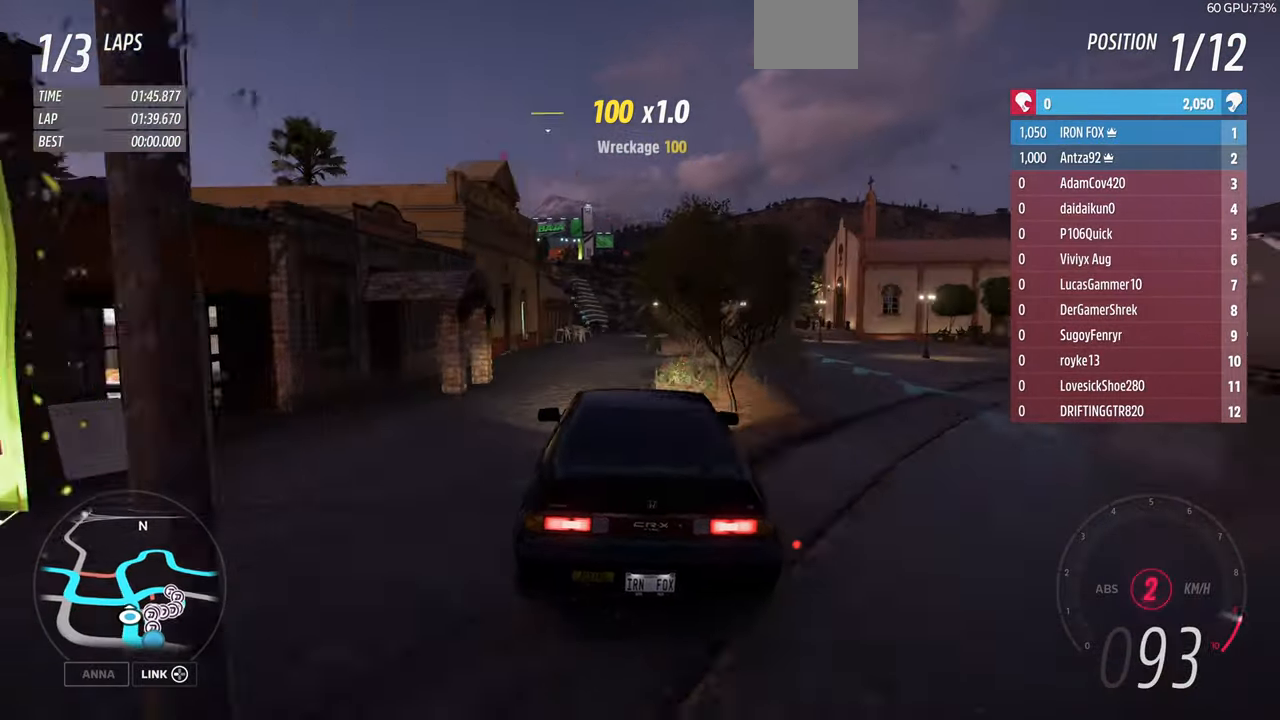
{"dt_ms": 500, "buttons": ["R2"], "left_stick": "center", "right_stick": "center", "events": [[66, "right_stick", "center"]]}
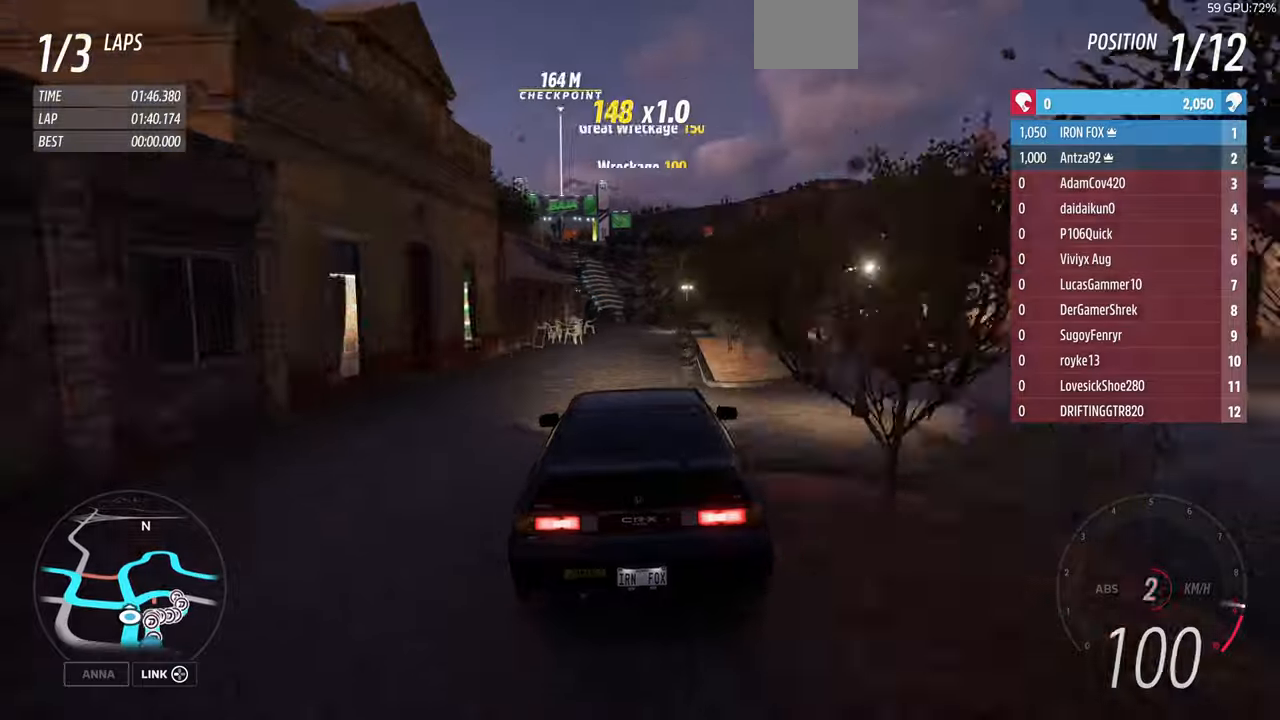
{"dt_ms": 500, "buttons": ["R2"], "left_stick": "up-left", "right_stick": "center", "events": [[34, "left_stick", "up-left"]]}
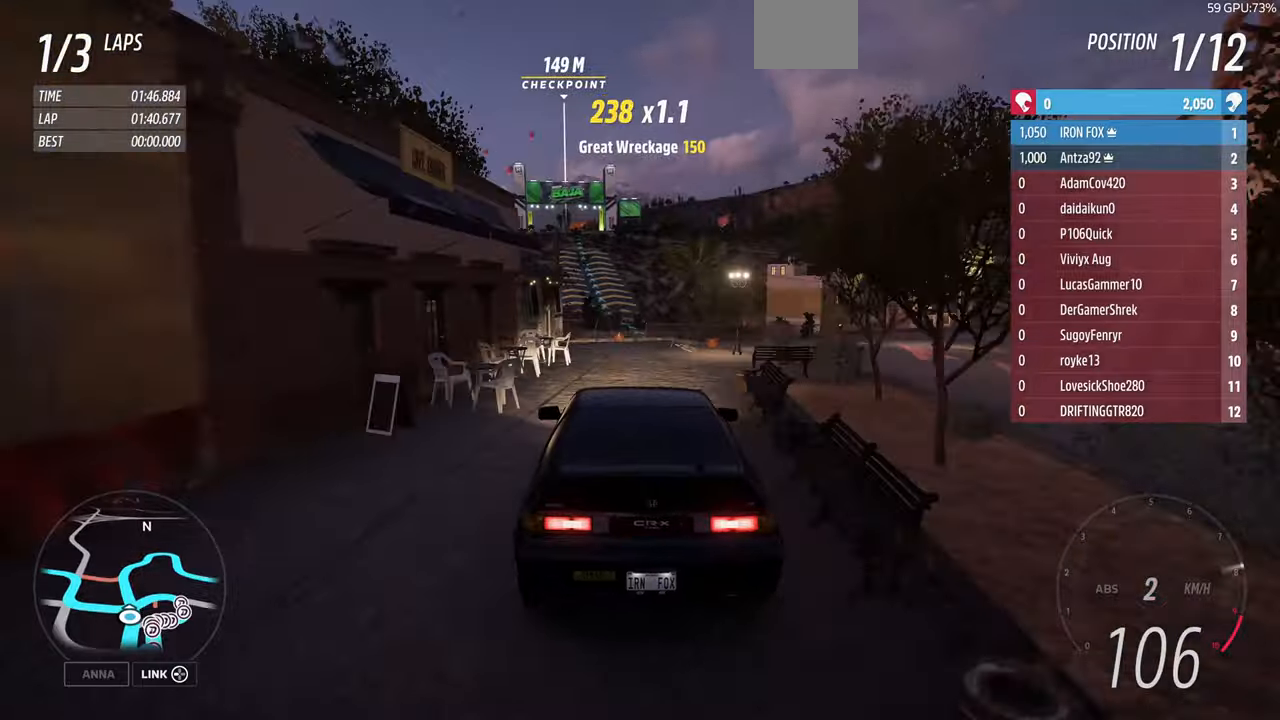
{"dt_ms": 500, "buttons": ["R2"], "left_stick": "up", "right_stick": "center", "events": [[300, "left_stick", "up"]]}
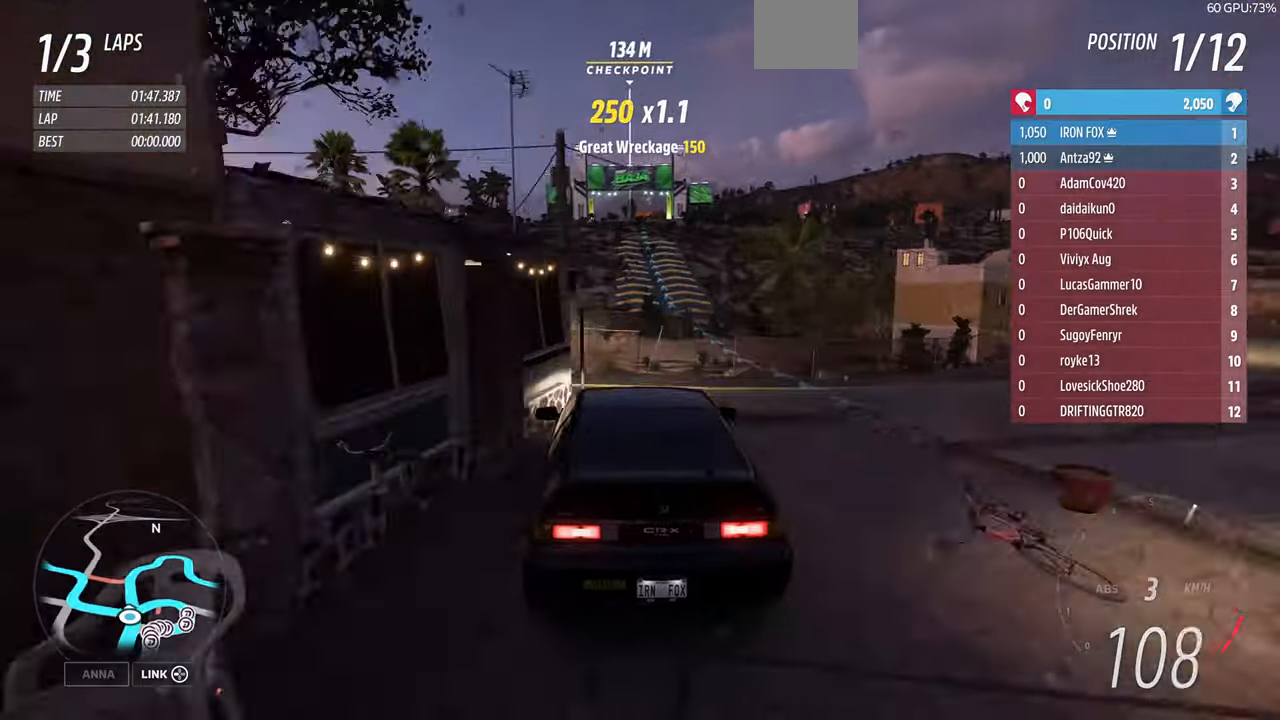
{"dt_ms": 500, "buttons": ["R2"], "left_stick": "center", "right_stick": "center", "events": [[34, "left_stick", "center"]]}
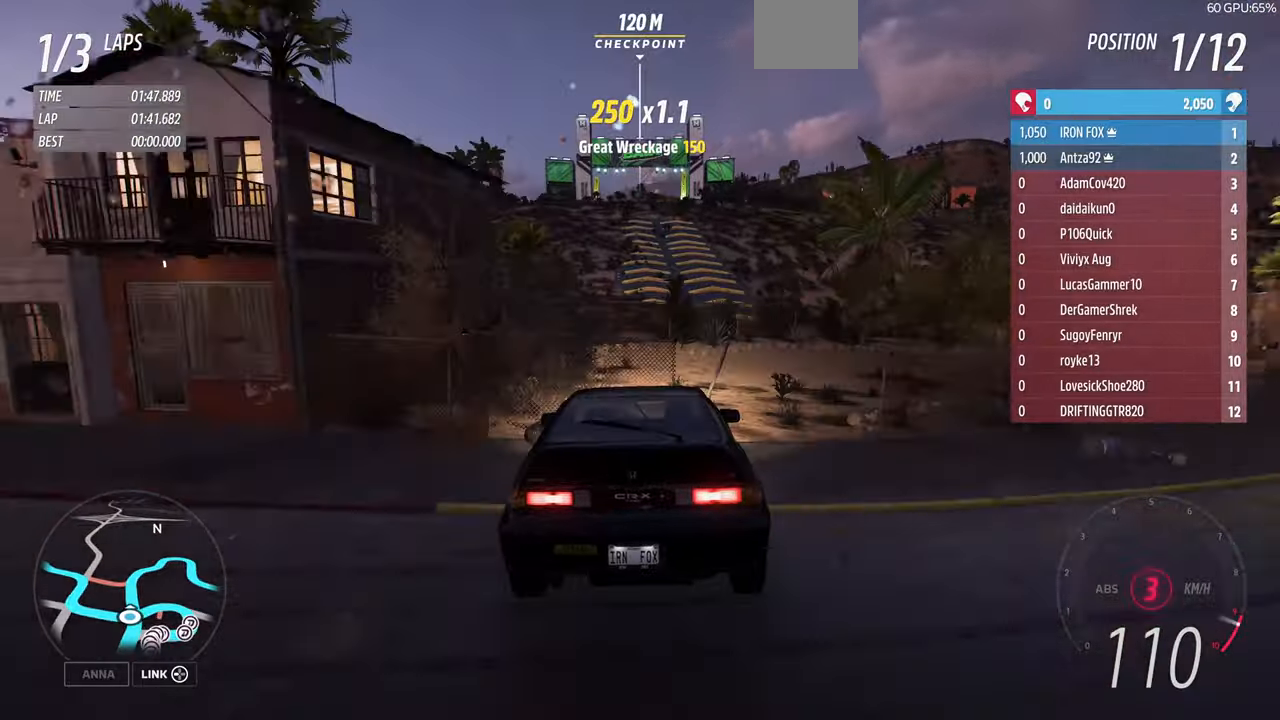
{"dt_ms": 500, "buttons": ["R2"], "left_stick": "up", "right_stick": "center"}
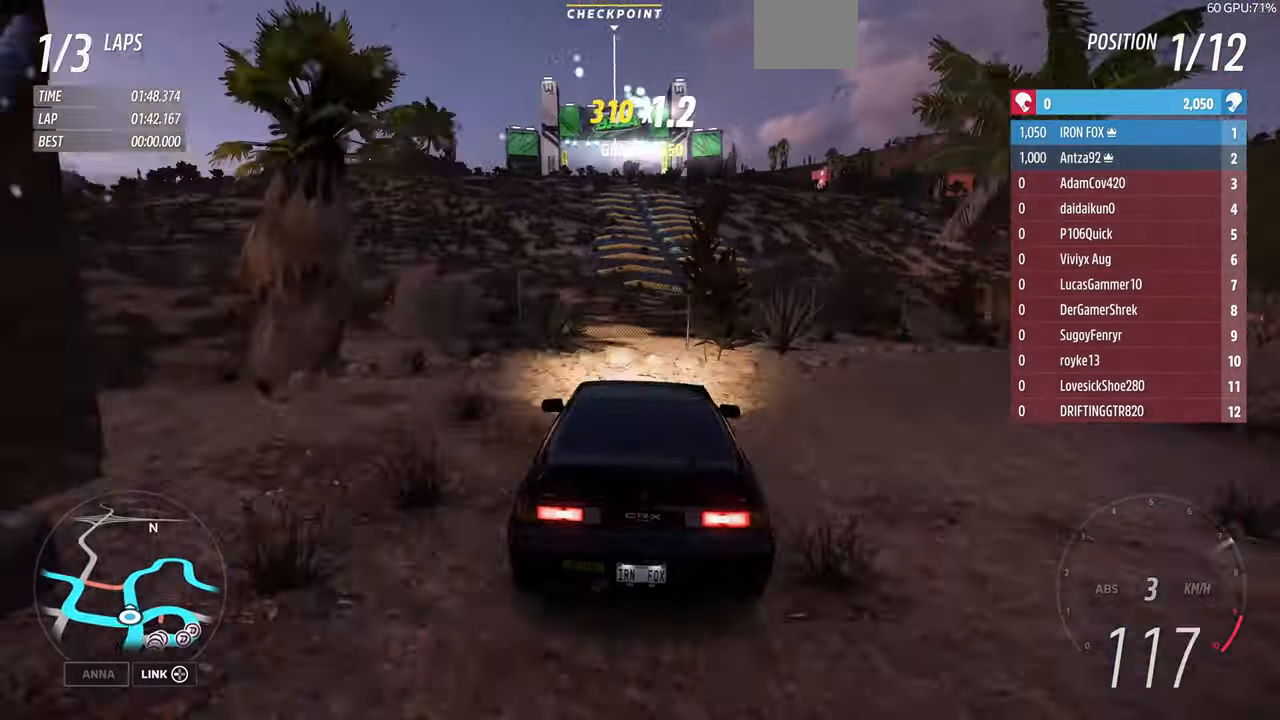
{"dt_ms": 1000, "buttons": ["R2"], "left_stick": "center", "right_stick": "center"}
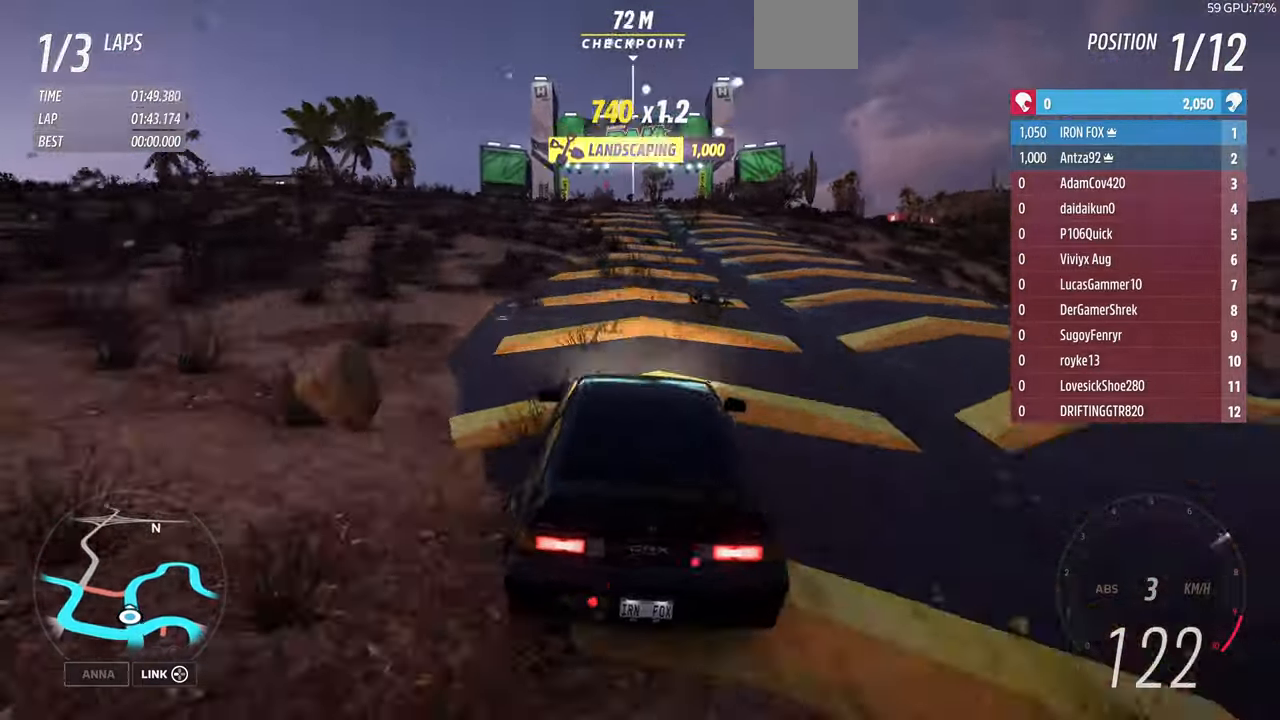
{"dt_ms": 500, "buttons": ["R2"], "left_stick": "up", "right_stick": "center"}
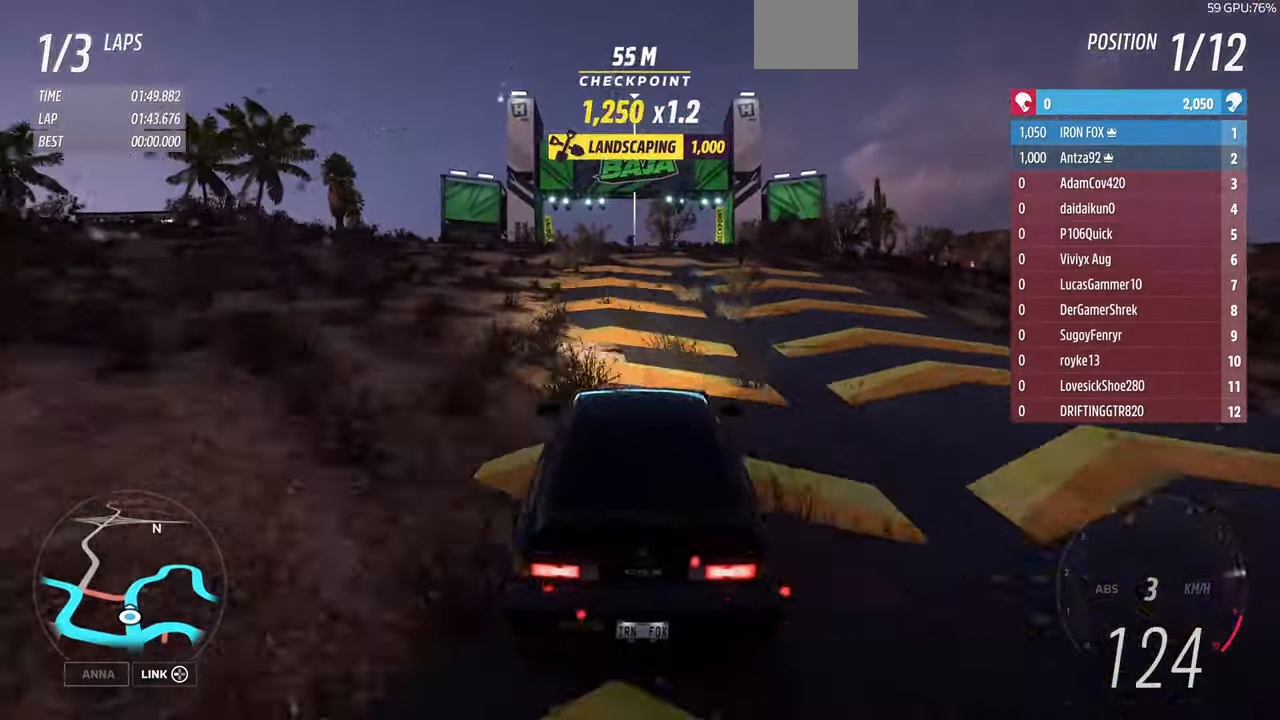
{"dt_ms": 500, "buttons": ["R2"], "left_stick": "up", "right_stick": "center", "events": []}